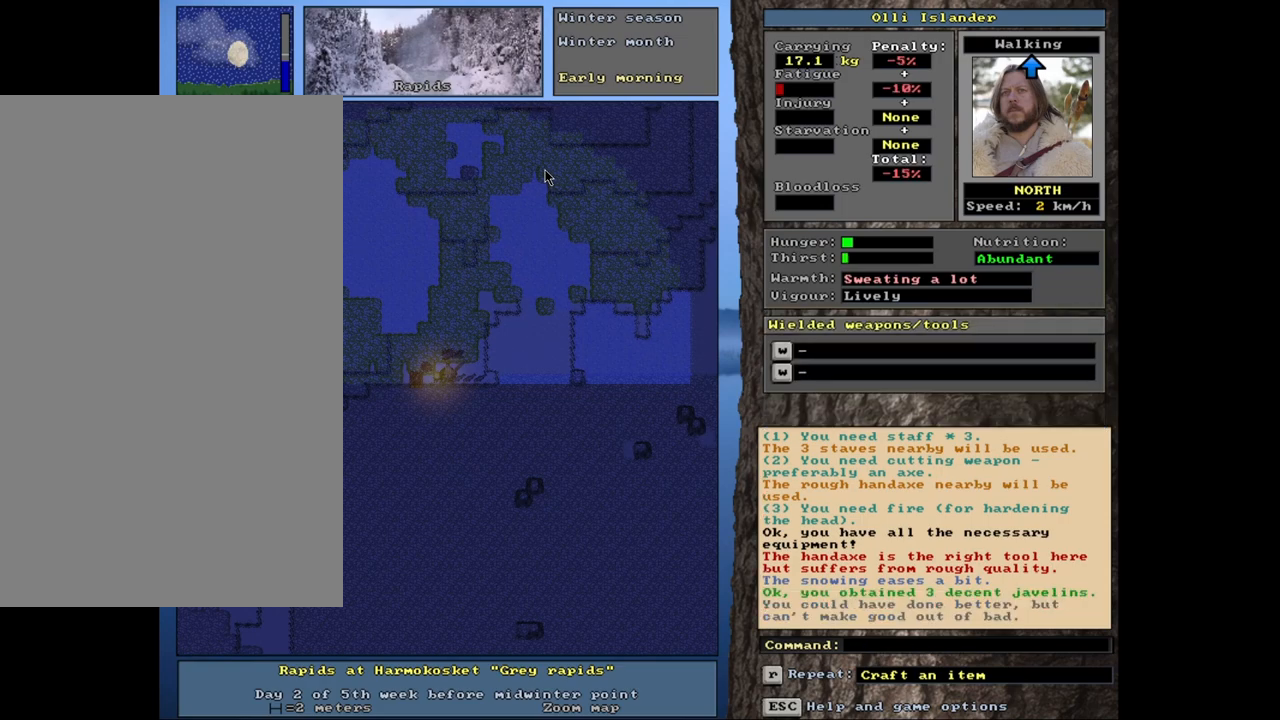
Gameplay with keyboard and mouse; each line is a JSON object with the keys and mouse buttons held at the frame after it. "events" lists presses ("down") and releases ("up") of ".", "/", "0", "1", "2", "3", "4", "5", "6", "8", "9", "a", "alt_l", "alt_r", "b", "backslash", "backspace", "c", "caps_lock", "comma", "ctrl_l", "ctrl_r", "d", "down", "e", "equals", "escape", "f", "f1", "f10", "f11", "f12", "f2", "f3", "f4", "f5", "f6", "f7", "f8", "f9", "g", "h", "i", "k", "l", "lbracket", "left", "minus", "n", "num0", "num1", "num2", "num3", "num4", "num5", "num6", "num7", "num8", "num9", "o", "p", "q", "quote", "r", "rbracket", "return", "right", "s", "semicolon", "shift_l", "shift_r", "space", "super_l", "super_r", "t", "tab", "tilde", "up", "v", "w", "x", "y", "z", "mouse_left", "mouse_wheel", "mouse_right", "mouse_mb4" and "mouse_mb5" between this image and that frame as [ms after this image, input, new state], when the widget could be followed in between. "mouse_left", "mouse_wheel", "mouse_right", "mouse_mb4", "mouse_mb5" = the "left", "wheel", "right", "mb4", "mb5" buttons of the "mouse" list. No other keys are recorded. "wheel" means that the mouse wheel is clicked or scrolled. Mouse movement is not recorded. Not read: 7 j m other_keys u.
{"keys": ["ctrl_l"], "mouse": [], "events": [[450, "ctrl_l", "down"]]}
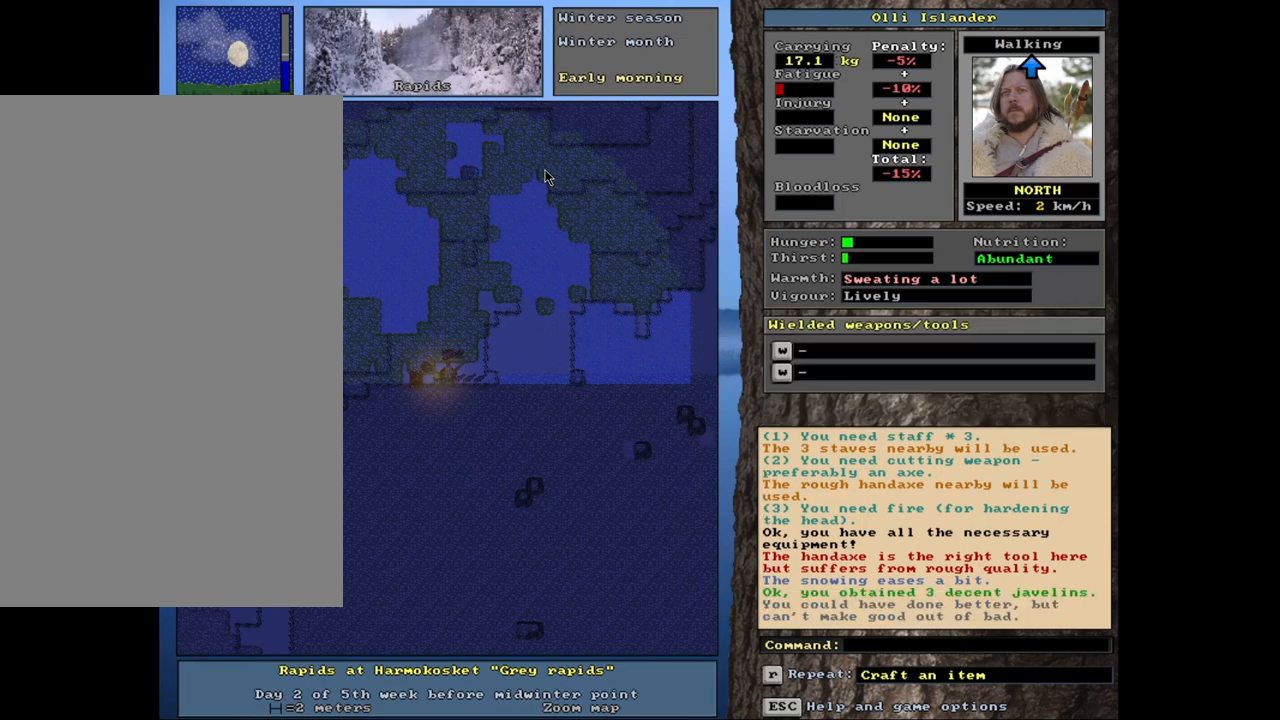
{"keys": ["ctrl_l"], "mouse": [], "events": []}
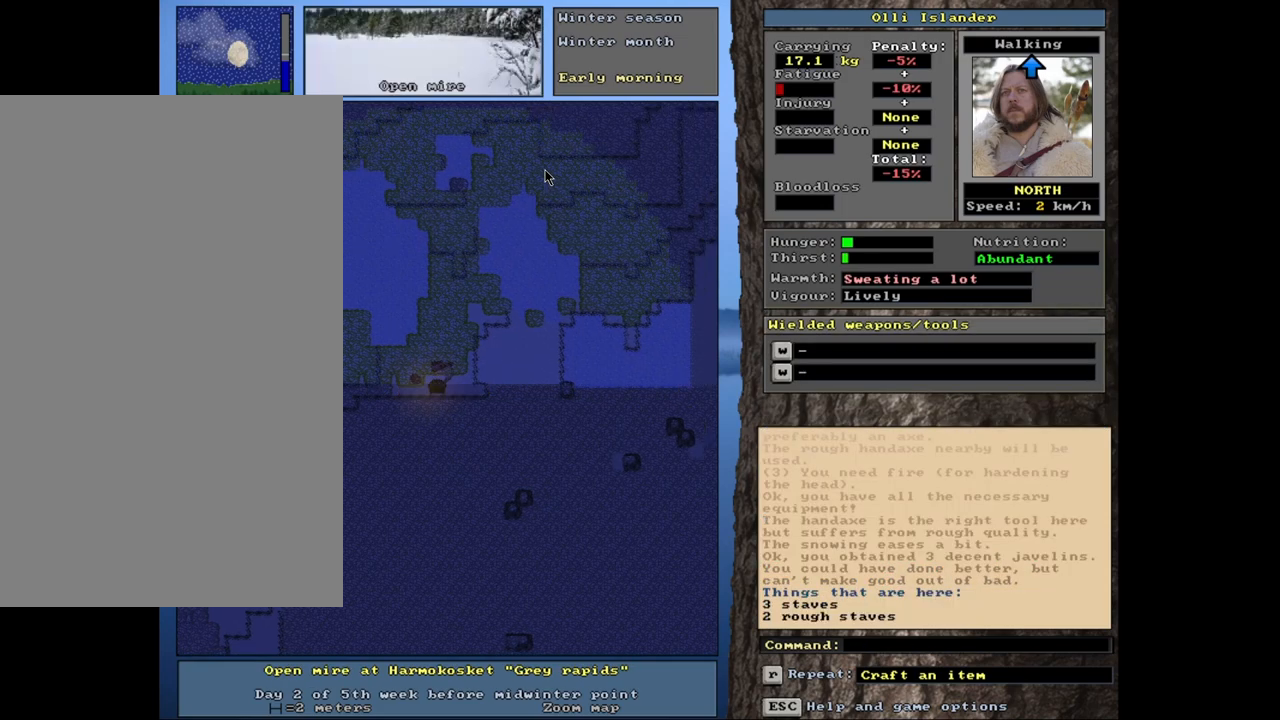
{"keys": ["d"], "mouse": [], "events": [[67, "ctrl_l", "up"], [450, "d", "down"]]}
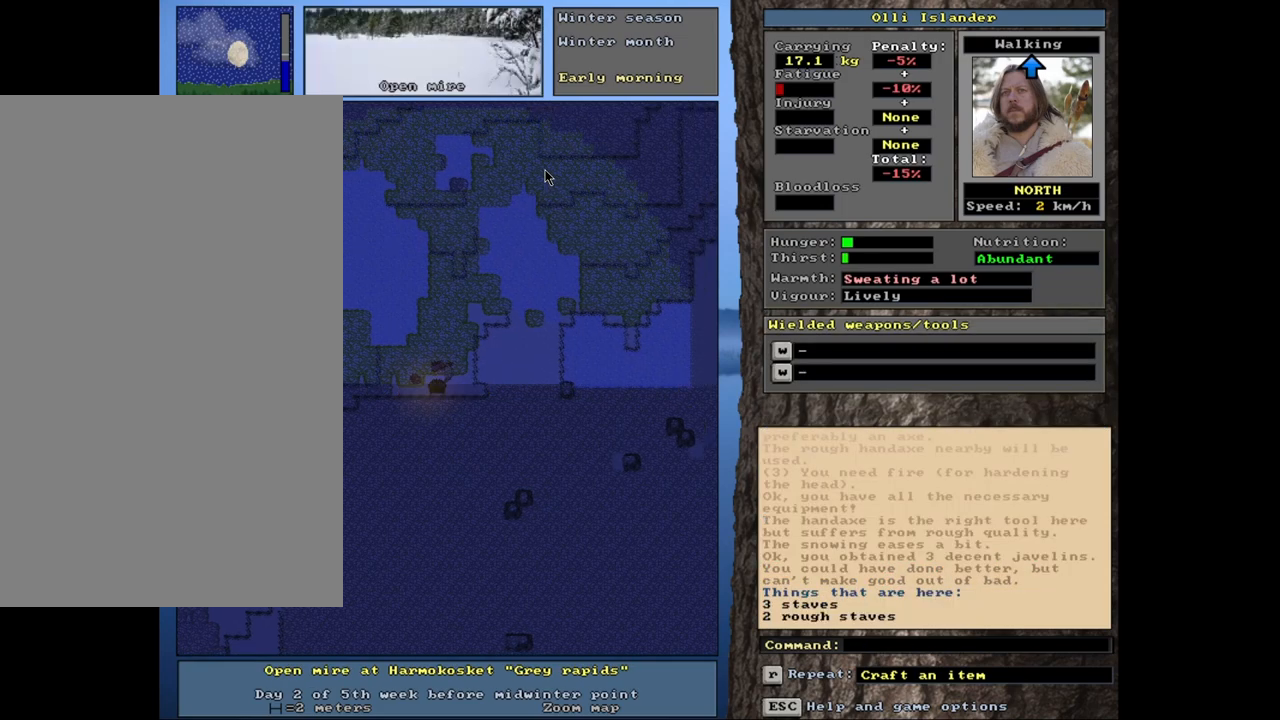
{"keys": [], "mouse": [], "events": [[83, "d", "up"]]}
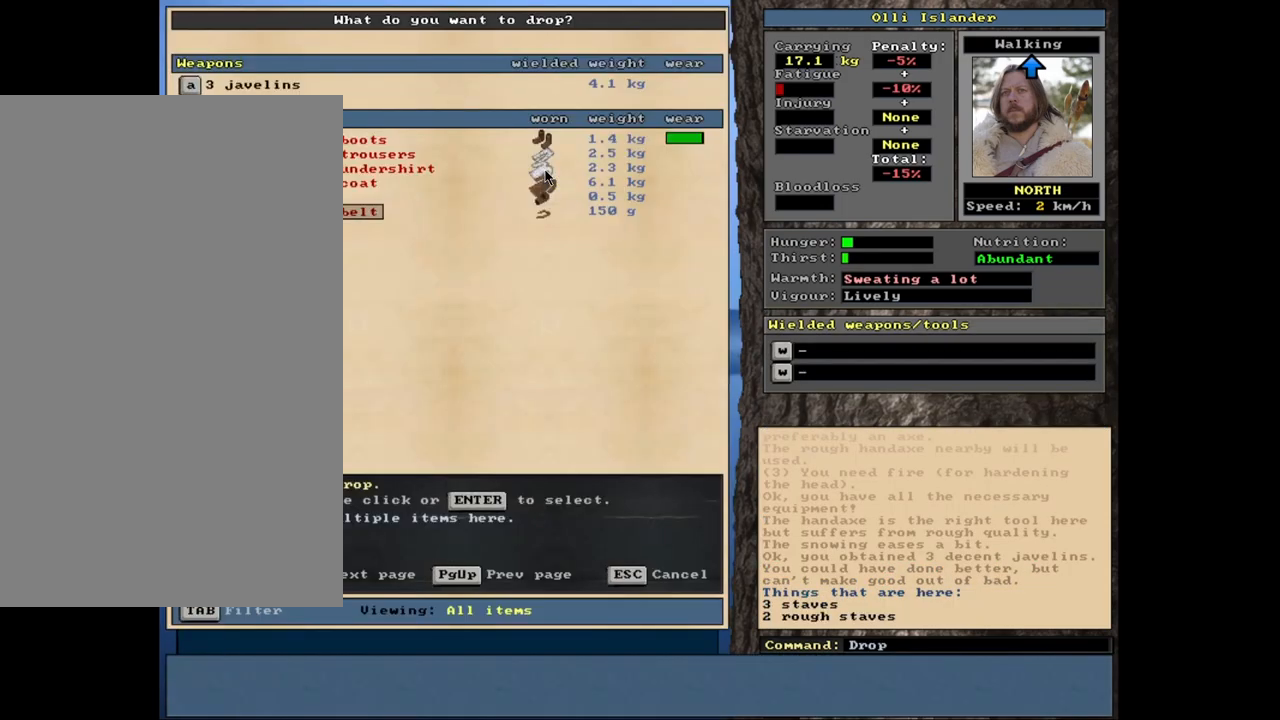
{"keys": ["escape"], "mouse": [], "events": [[483, "escape", "down"]]}
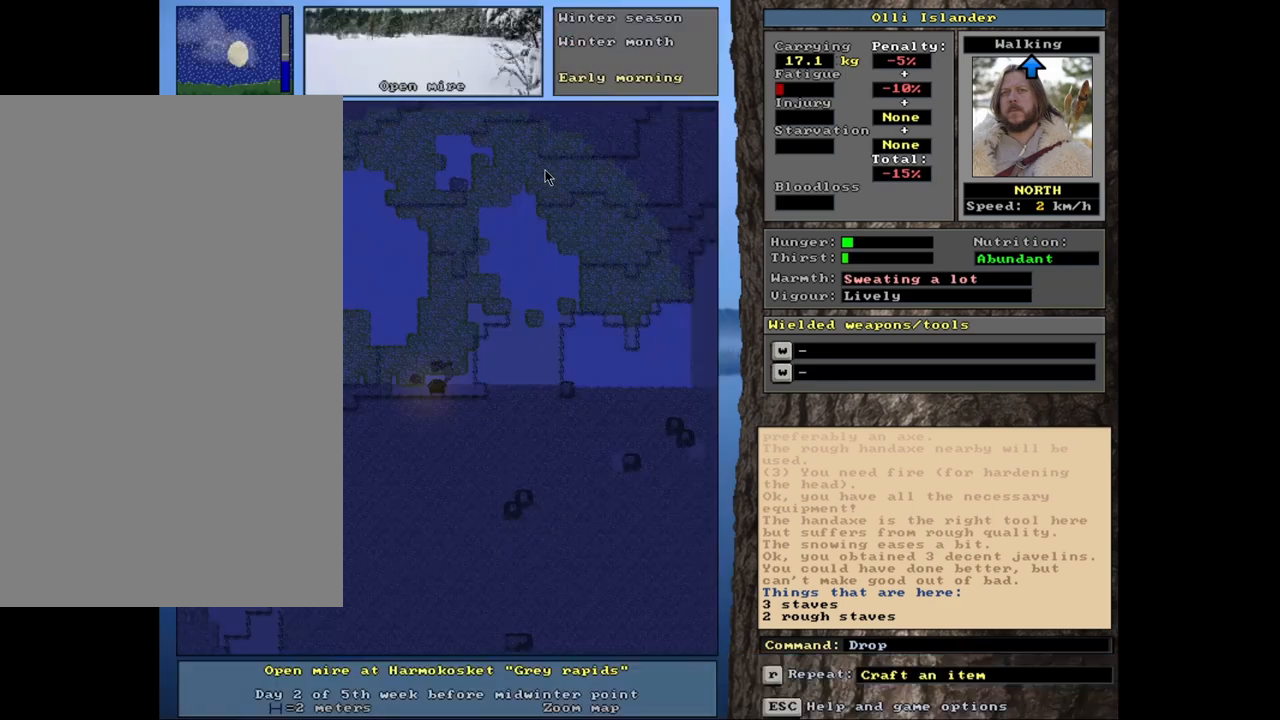
{"keys": [], "mouse": [], "events": [[50, "escape", "up"], [233, "ctrl_l", "down"], [450, "ctrl_l", "up"]]}
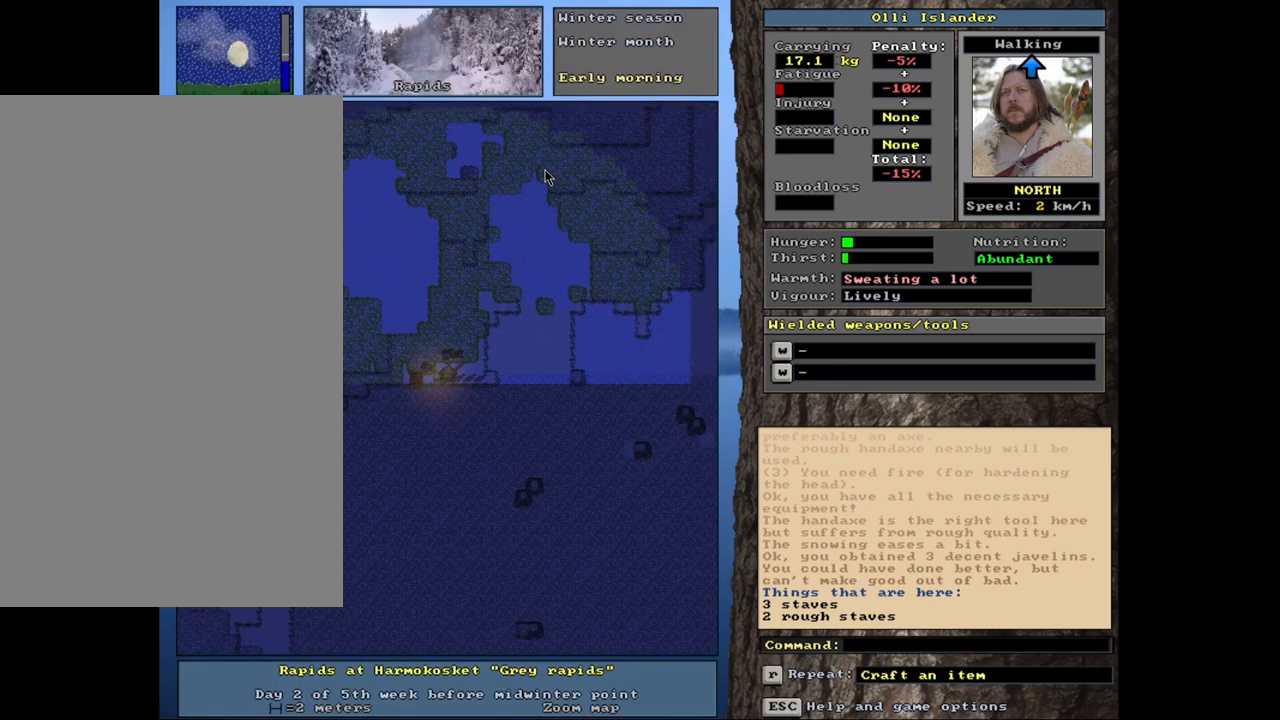
{"keys": [], "mouse": [], "events": [[167, "d", "down"], [300, "d", "up"]]}
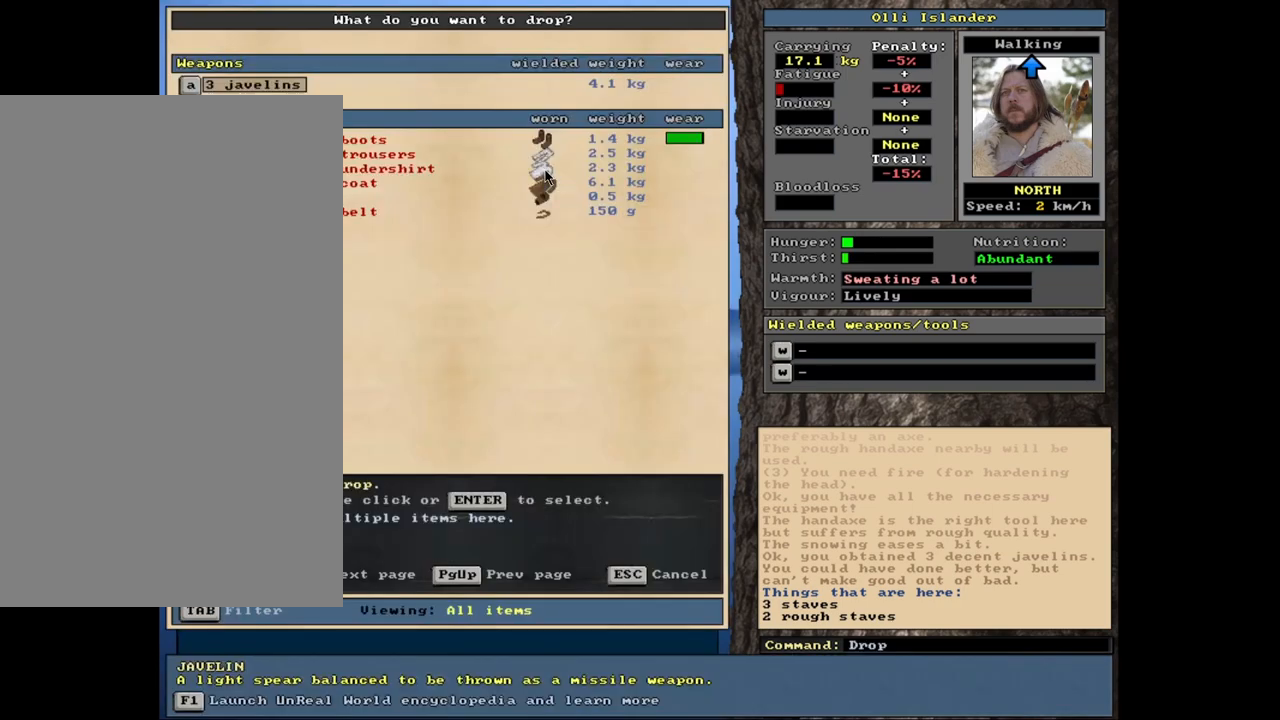
{"keys": [], "mouse": [], "events": [[233, "return", "down"], [300, "return", "up"], [417, "return", "down"], [500, "return", "up"]]}
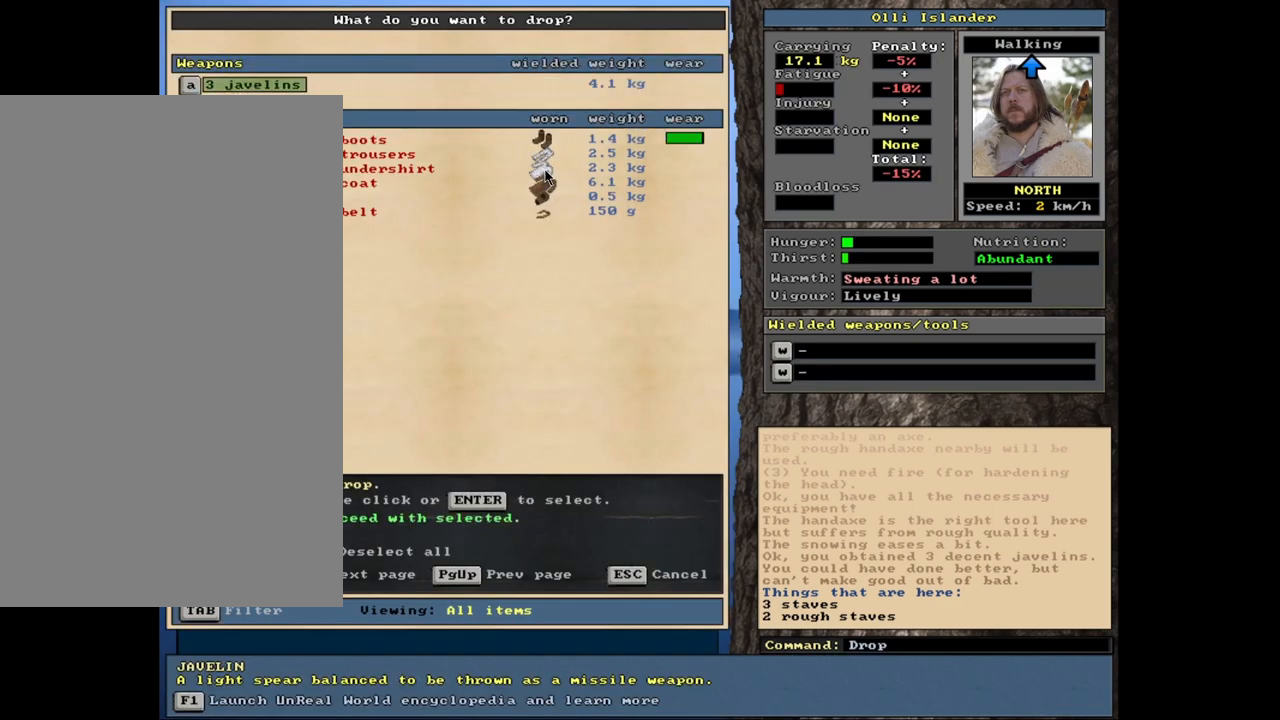
{"keys": [], "mouse": [], "events": [[33, "space", "down"], [133, "space", "up"]]}
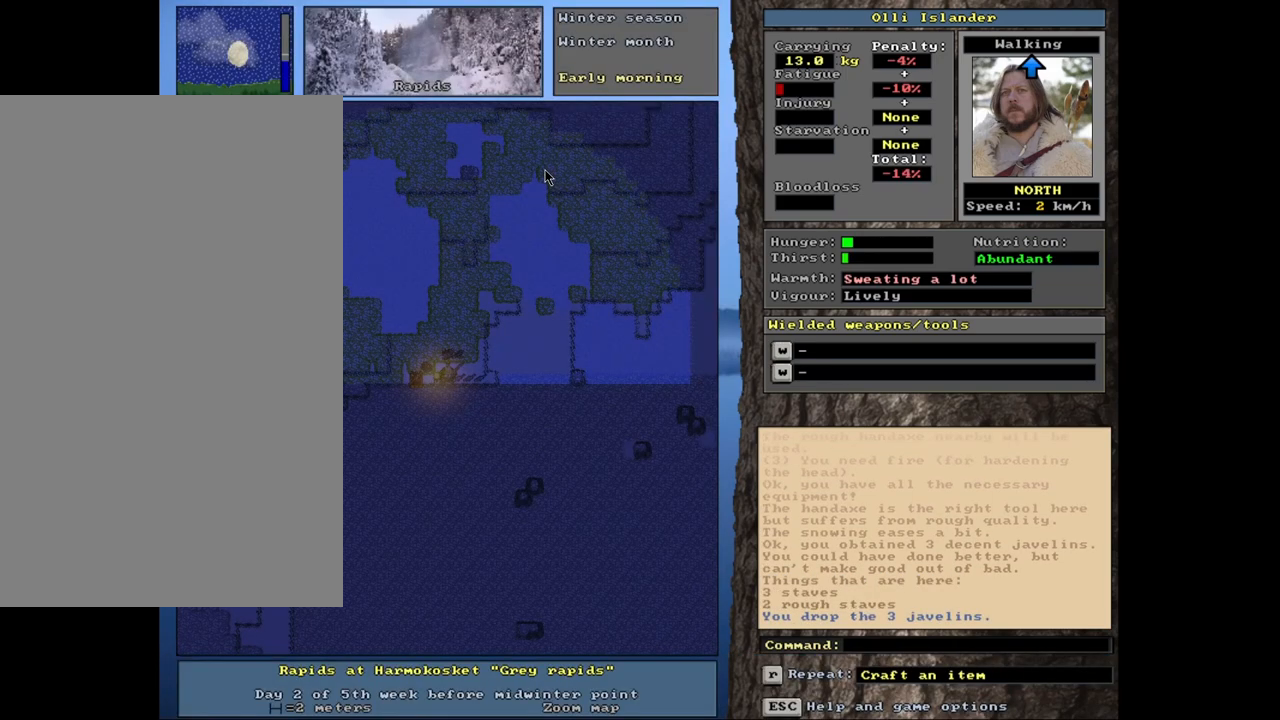
{"keys": [], "mouse": [], "events": []}
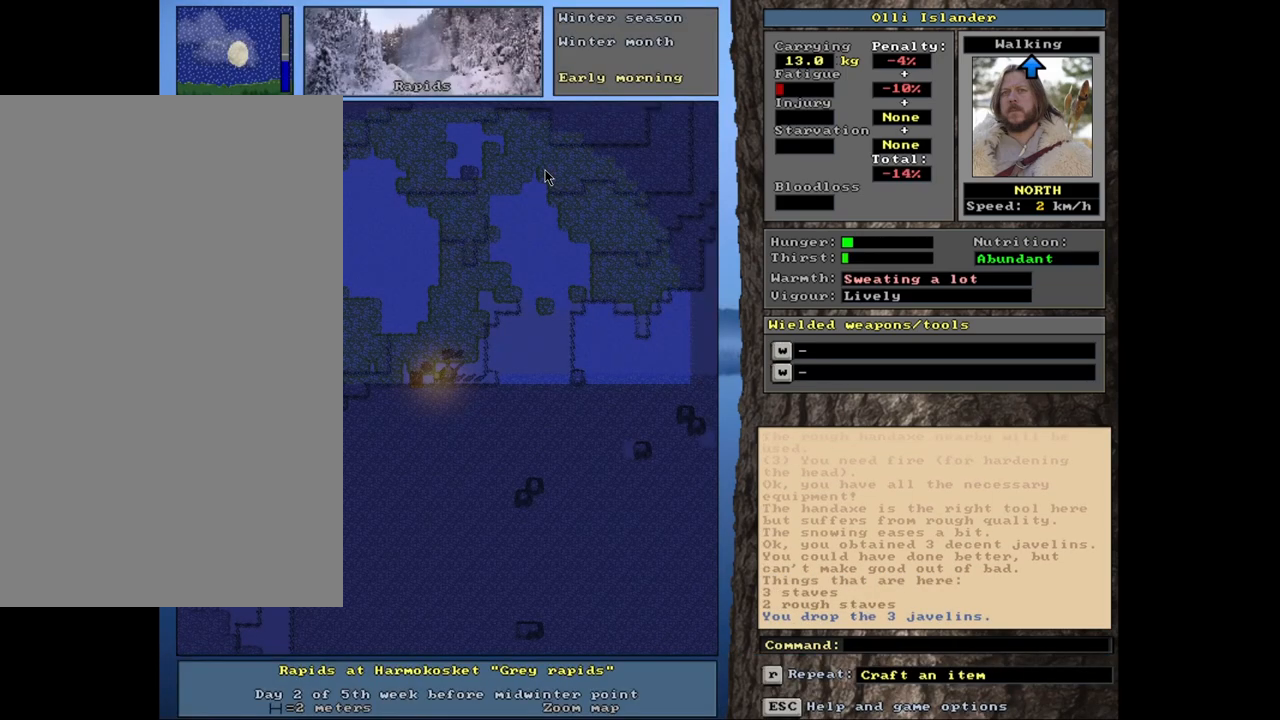
{"keys": [], "mouse": [], "events": [[150, "ctrl_l", "down"], [283, "ctrl_l", "up"]]}
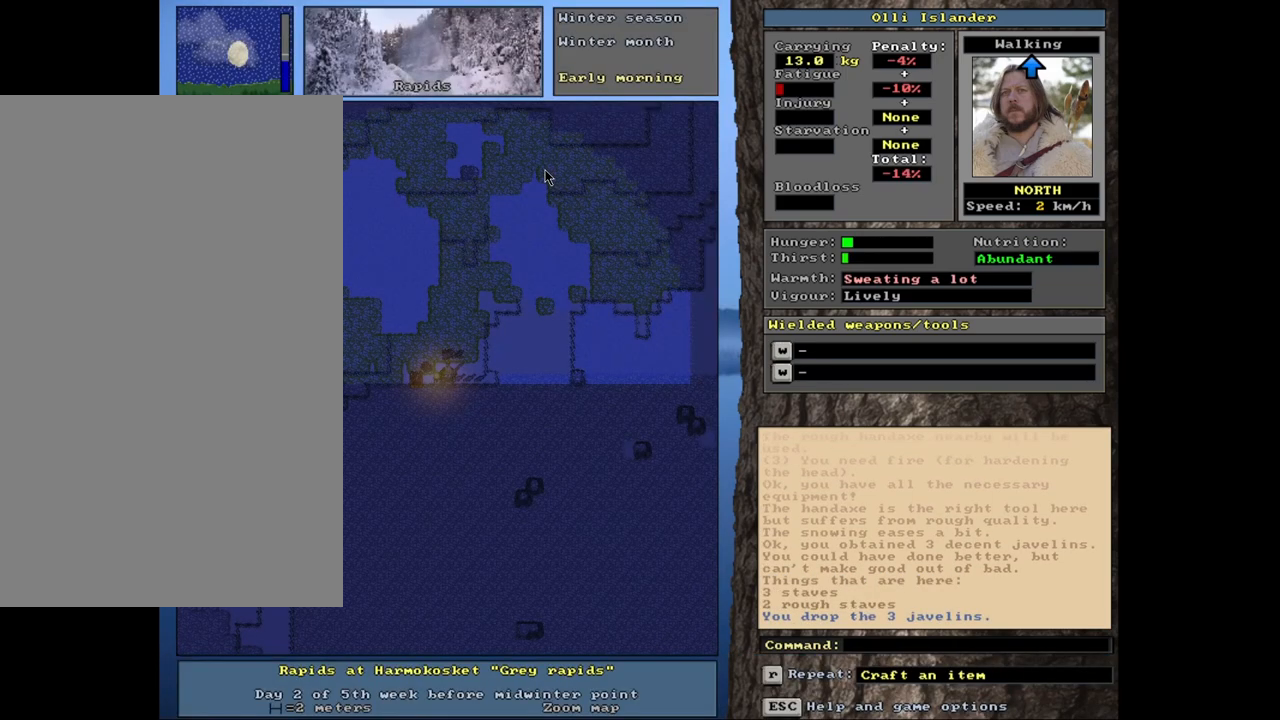
{"keys": [], "mouse": [], "events": [[383, "g", "down"], [467, "g", "up"]]}
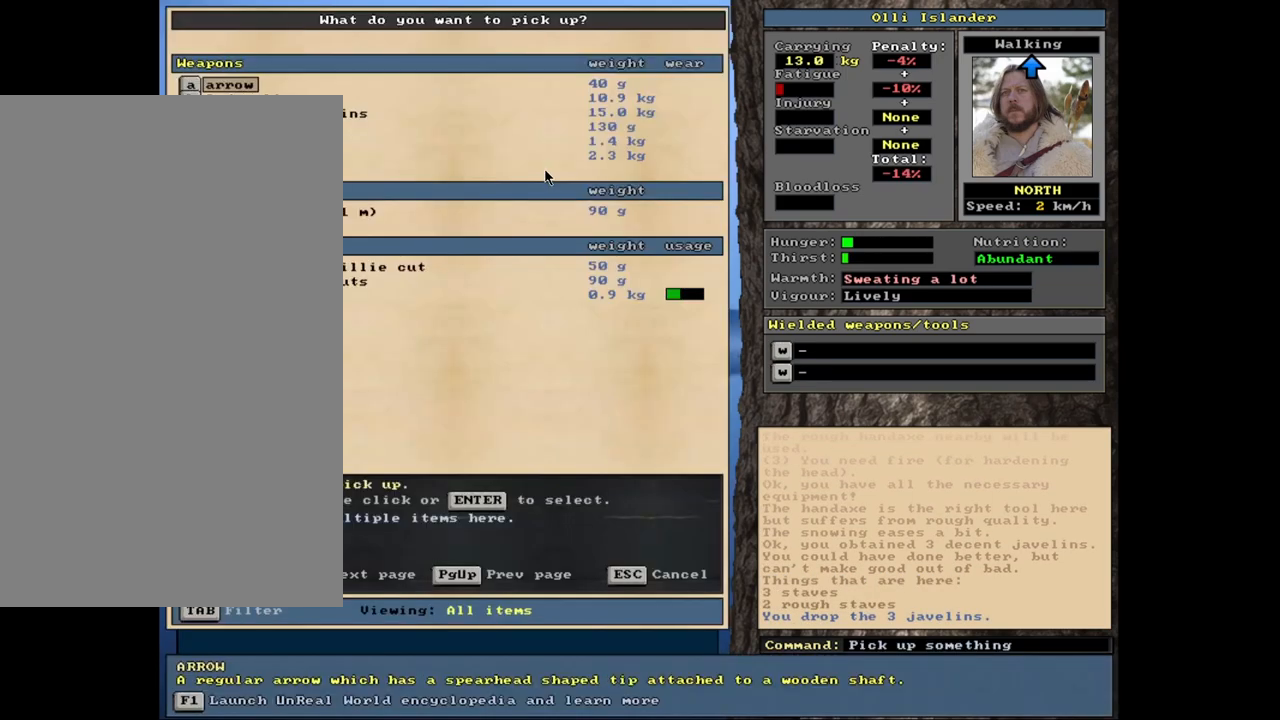
{"keys": [], "mouse": [], "events": []}
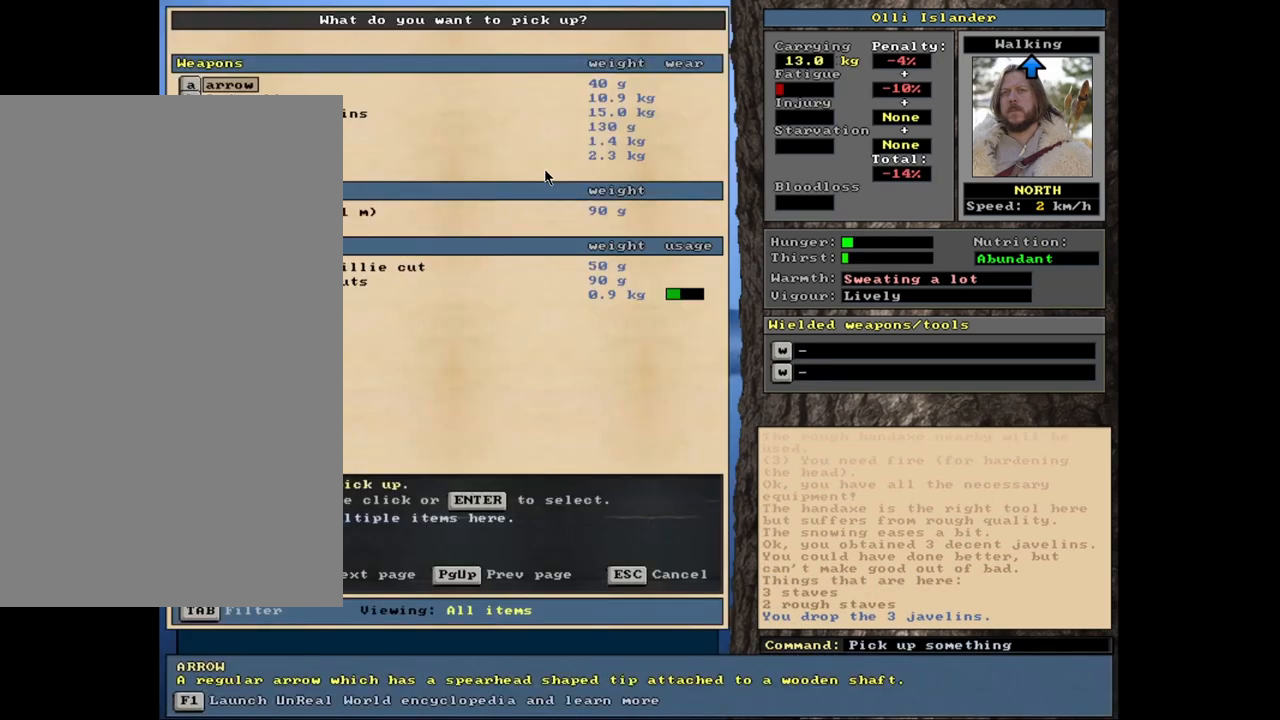
{"keys": [], "mouse": [], "events": [[350, "down", "down"], [450, "down", "up"]]}
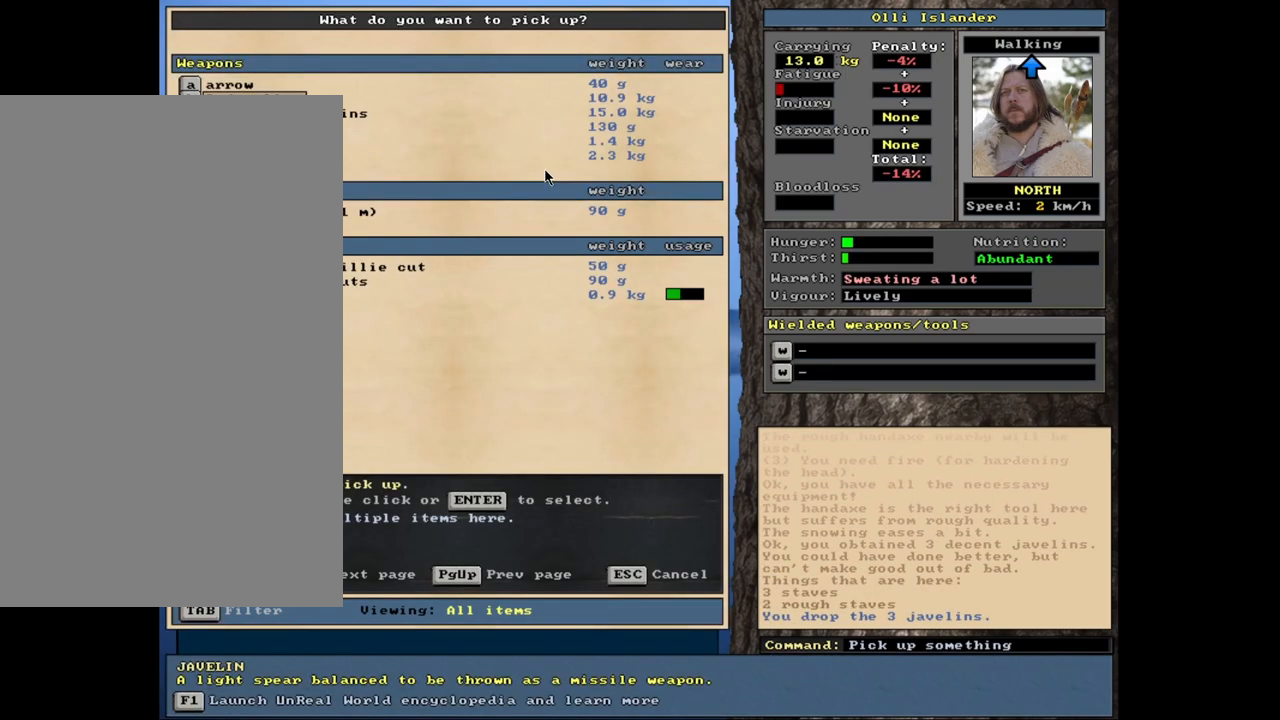
{"keys": [], "mouse": [], "events": []}
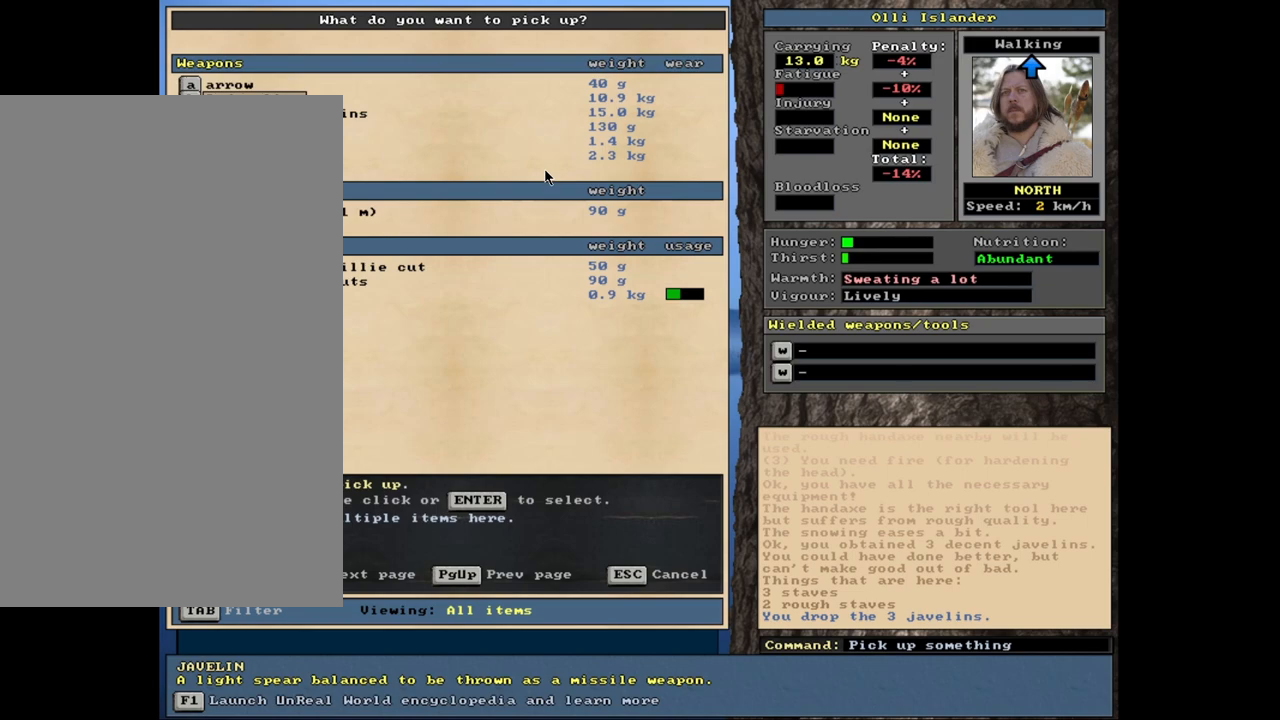
{"keys": [], "mouse": [], "events": [[233, "down", "down"], [467, "down", "up"]]}
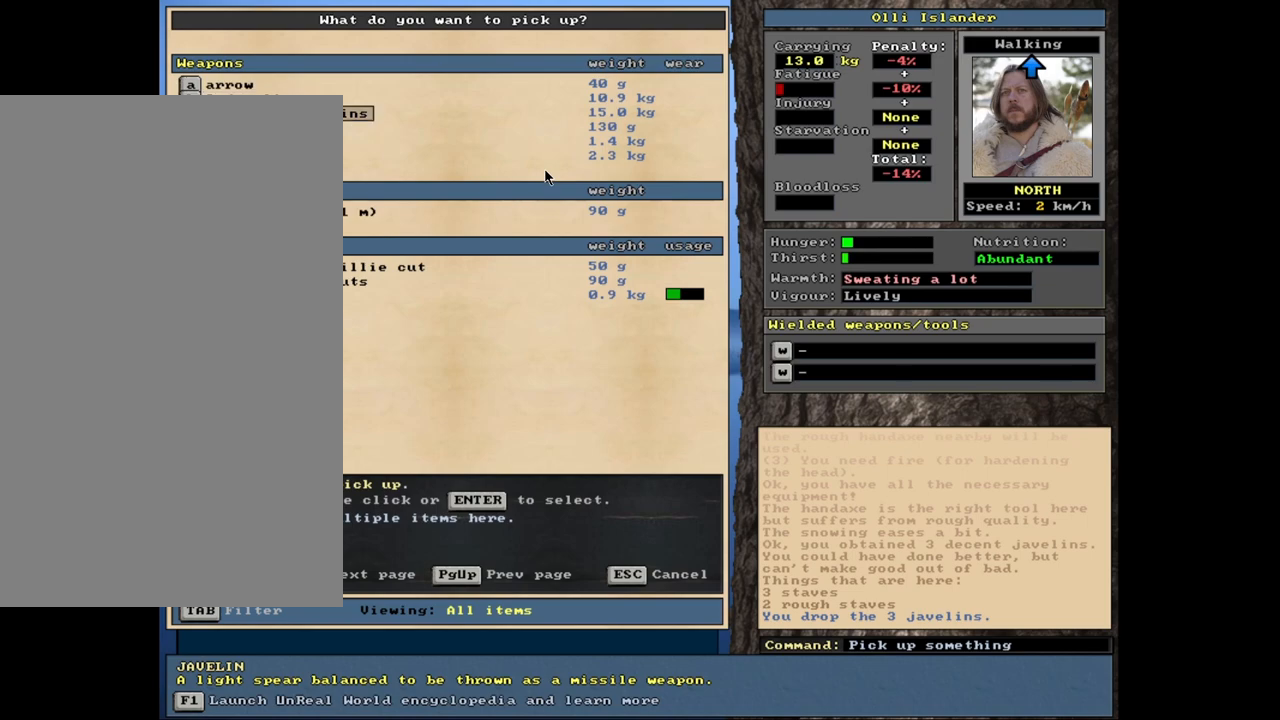
{"keys": [], "mouse": [], "events": [[267, "up", "down"], [450, "up", "up"]]}
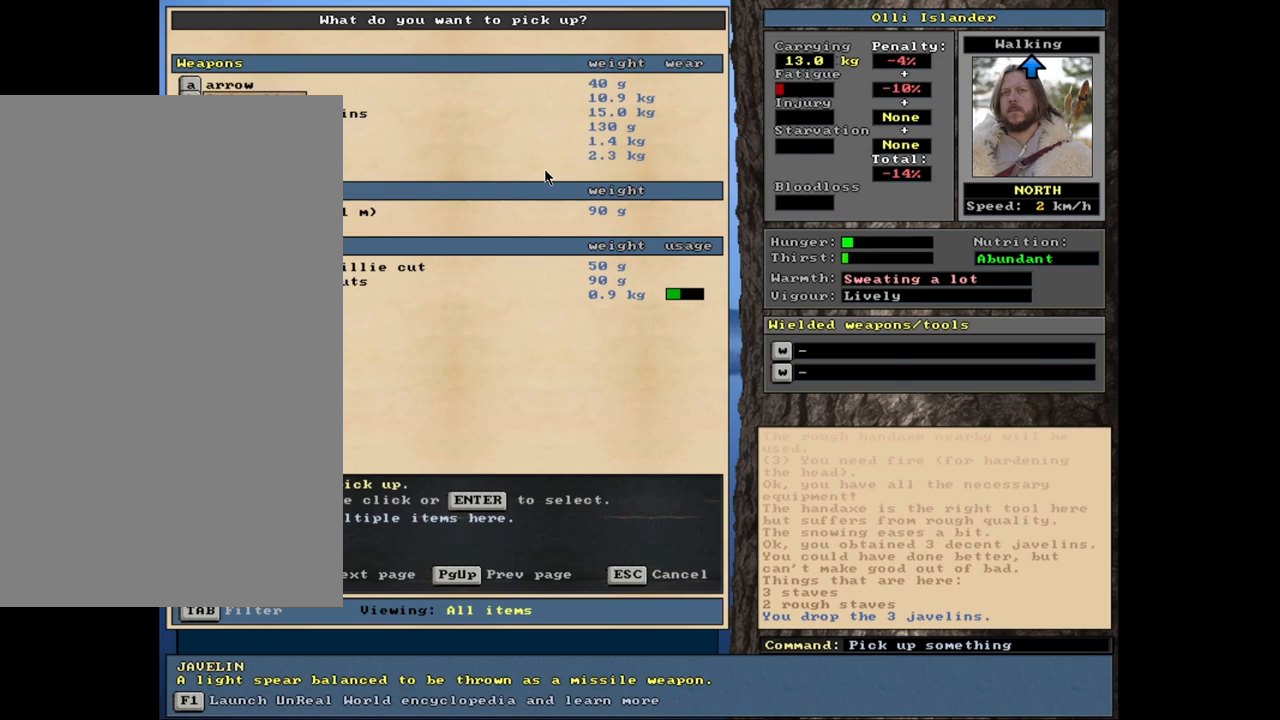
{"keys": [], "mouse": [], "events": []}
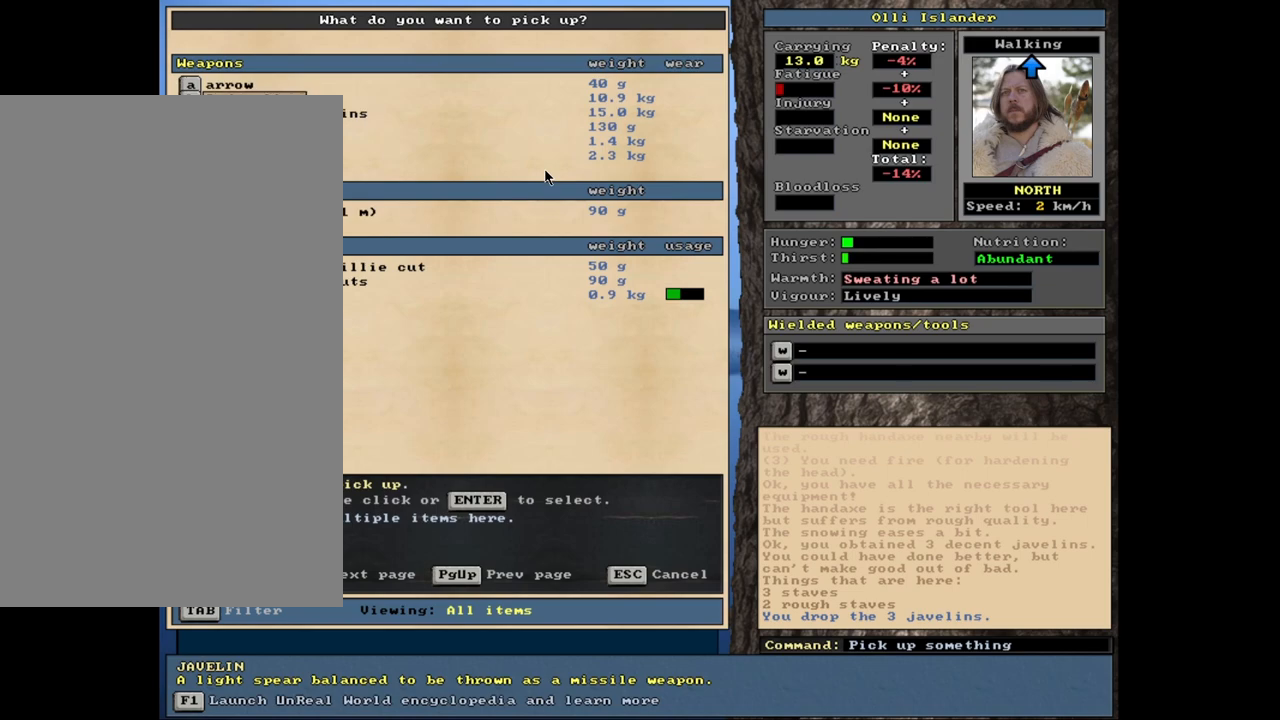
{"keys": [], "mouse": [], "events": [[383, "escape", "down"], [467, "escape", "up"]]}
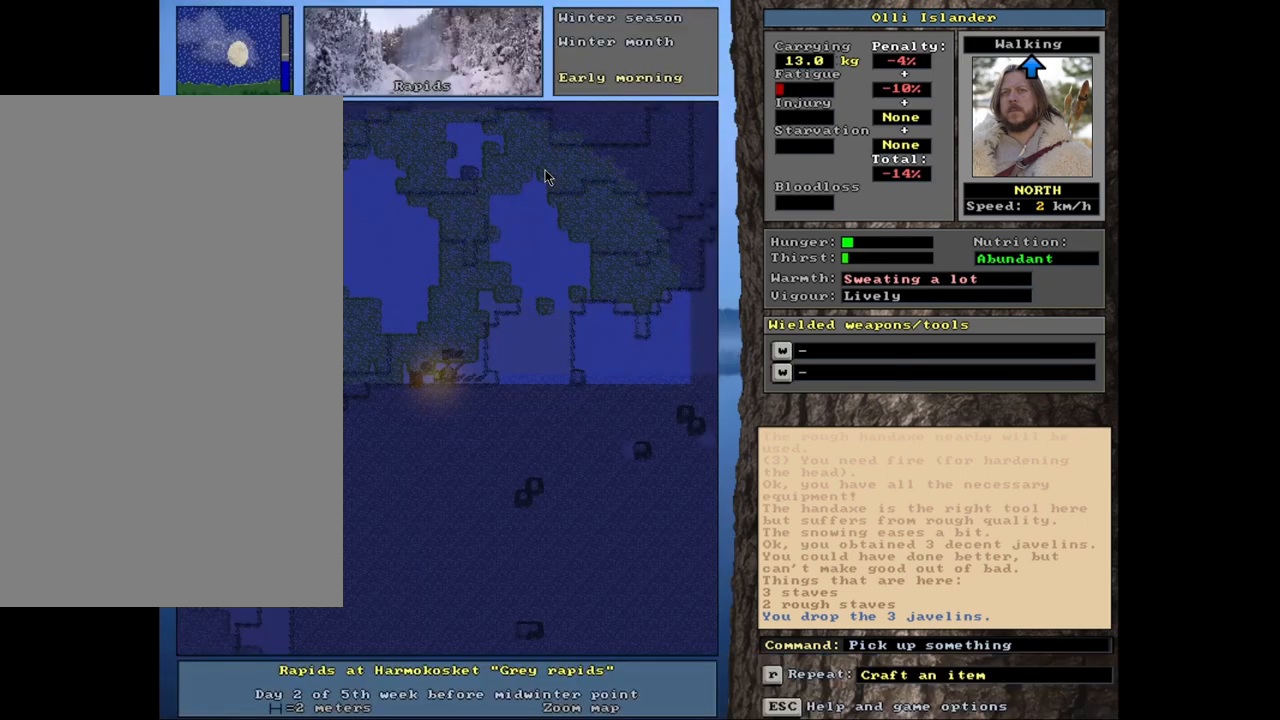
{"keys": [], "mouse": [], "events": [[183, "ctrl_l", "down"], [450, "ctrl_l", "up"]]}
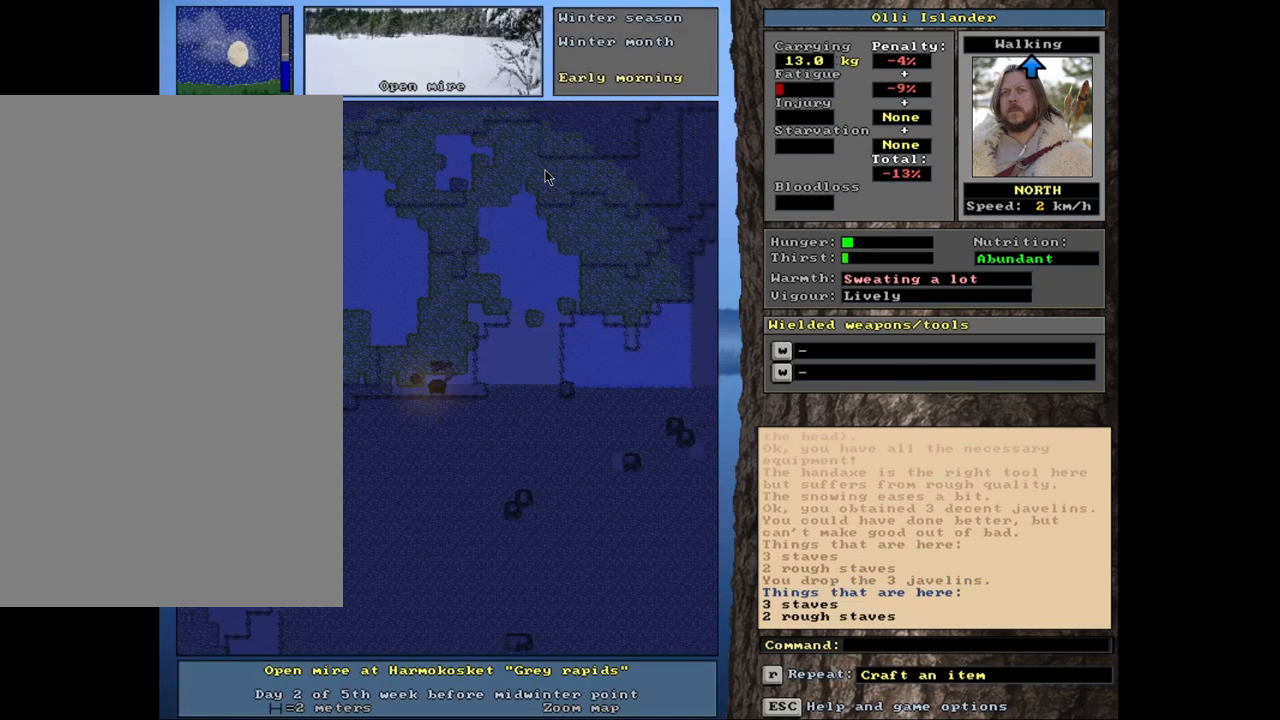
{"keys": [], "mouse": [], "events": [[200, "g", "down"], [267, "g", "up"]]}
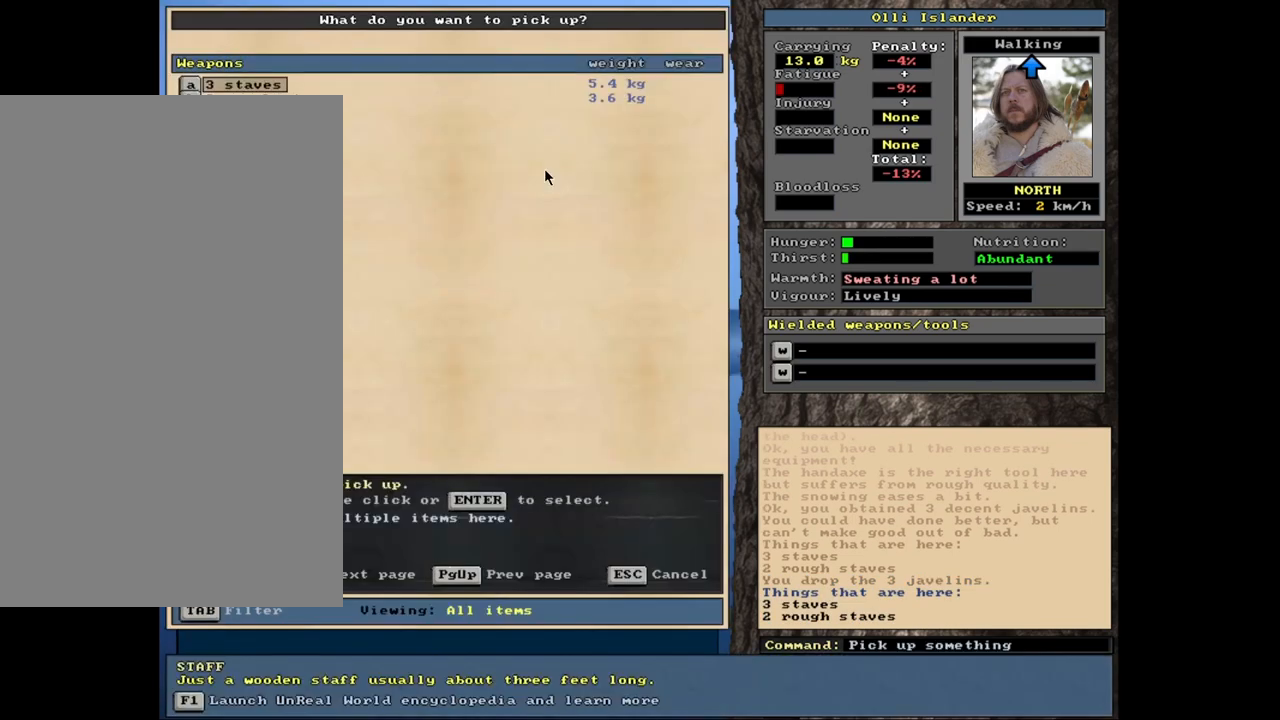
{"keys": [], "mouse": [], "events": []}
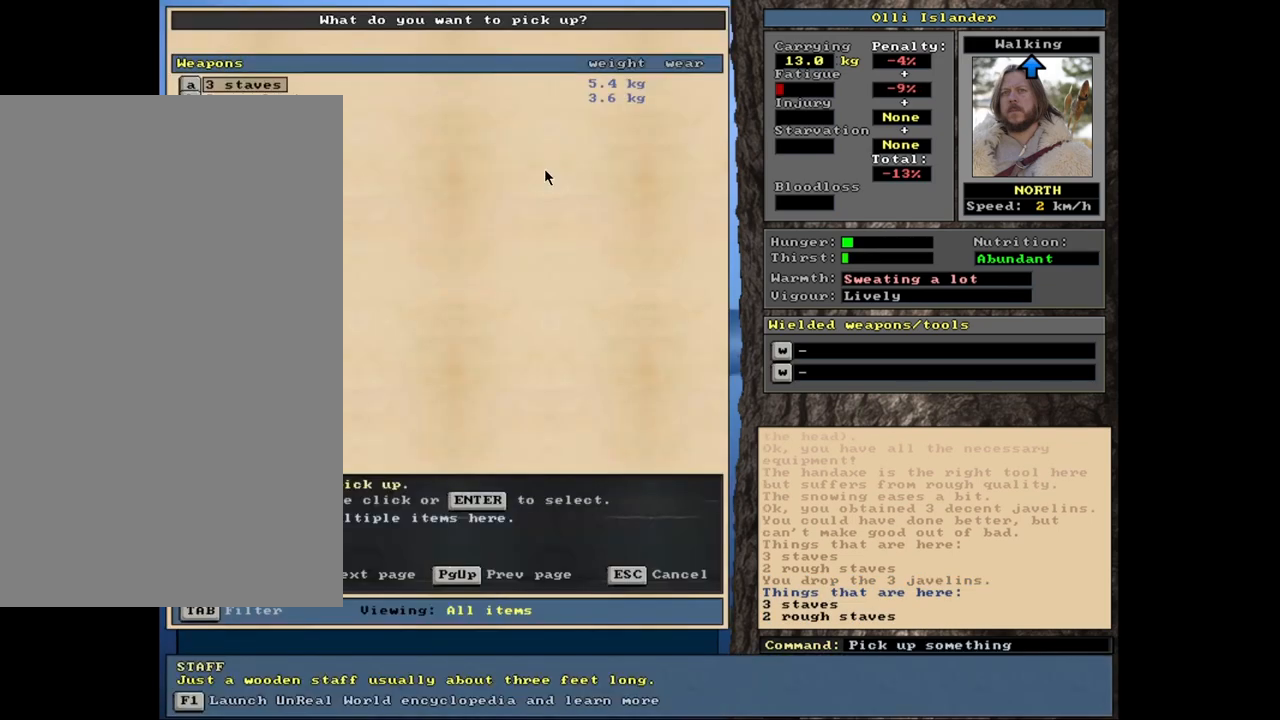
{"keys": [], "mouse": [], "events": [[100, "down", "down"], [217, "down", "up"]]}
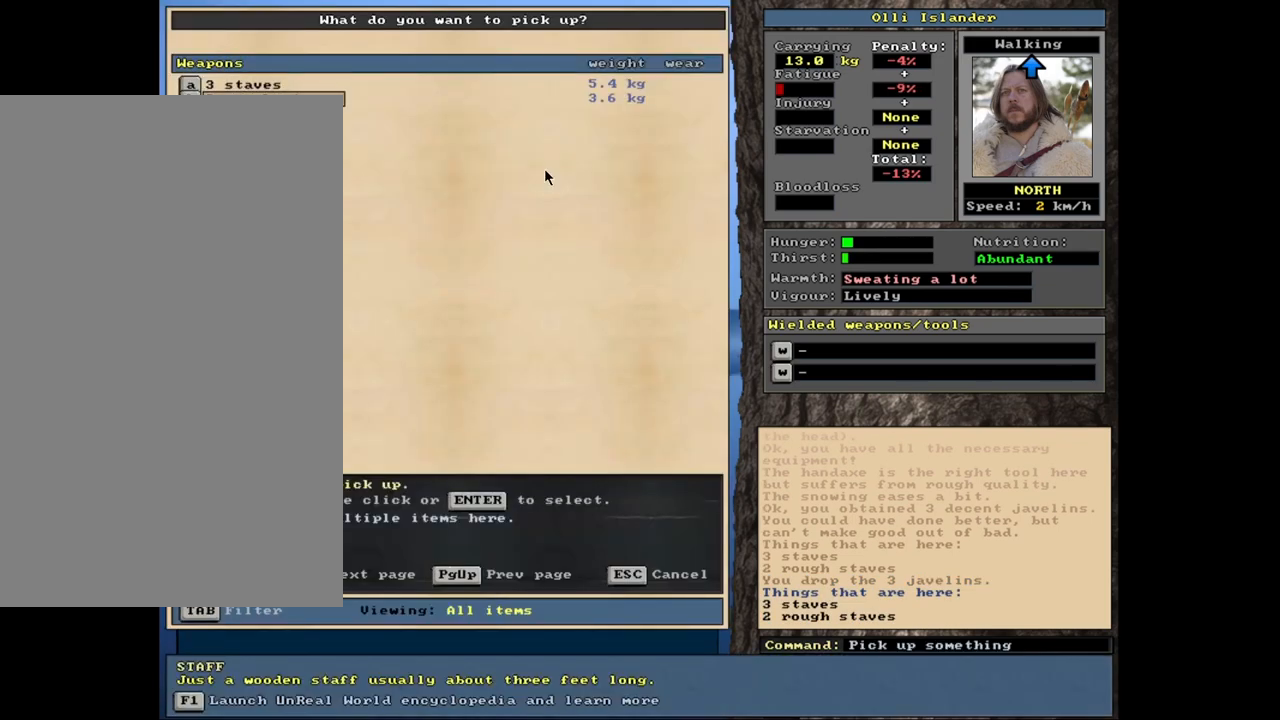
{"keys": ["down"], "mouse": [], "events": [[50, "up", "down"], [183, "up", "up"], [483, "down", "down"]]}
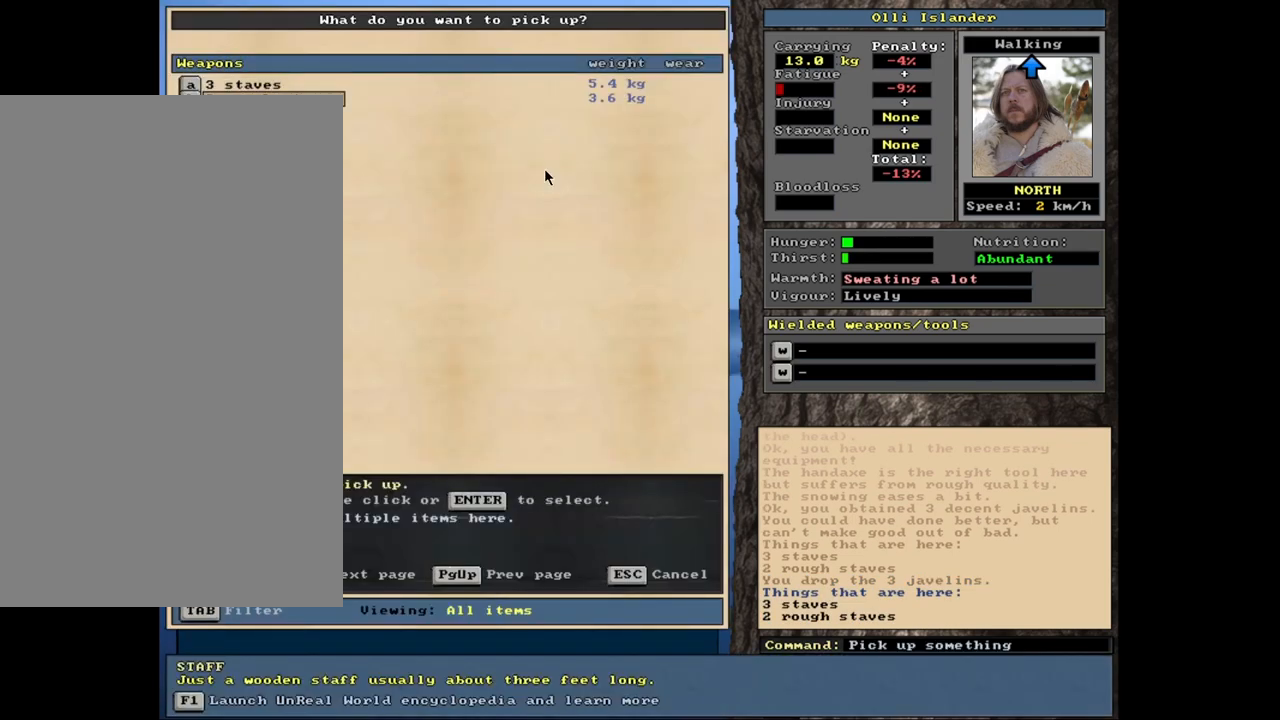
{"keys": ["up"], "mouse": [], "events": [[133, "down", "up"], [450, "up", "down"]]}
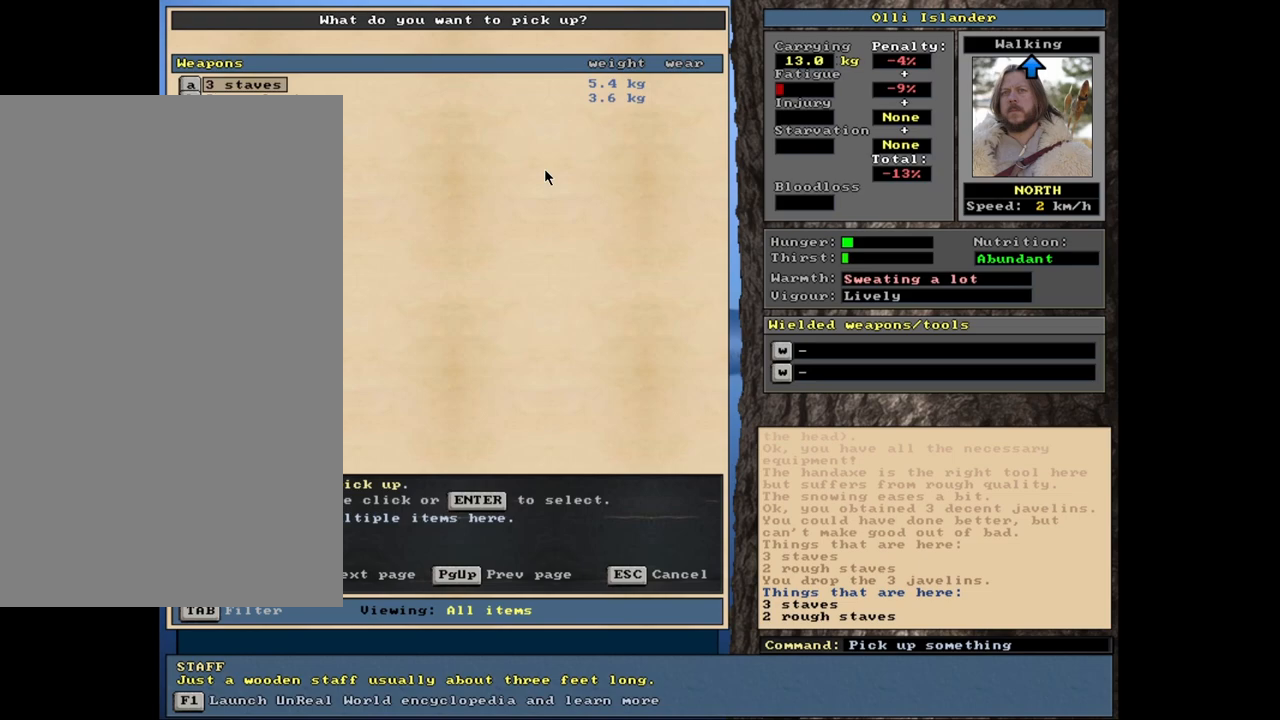
{"keys": ["down"], "mouse": [], "events": [[100, "up", "up"], [417, "down", "down"]]}
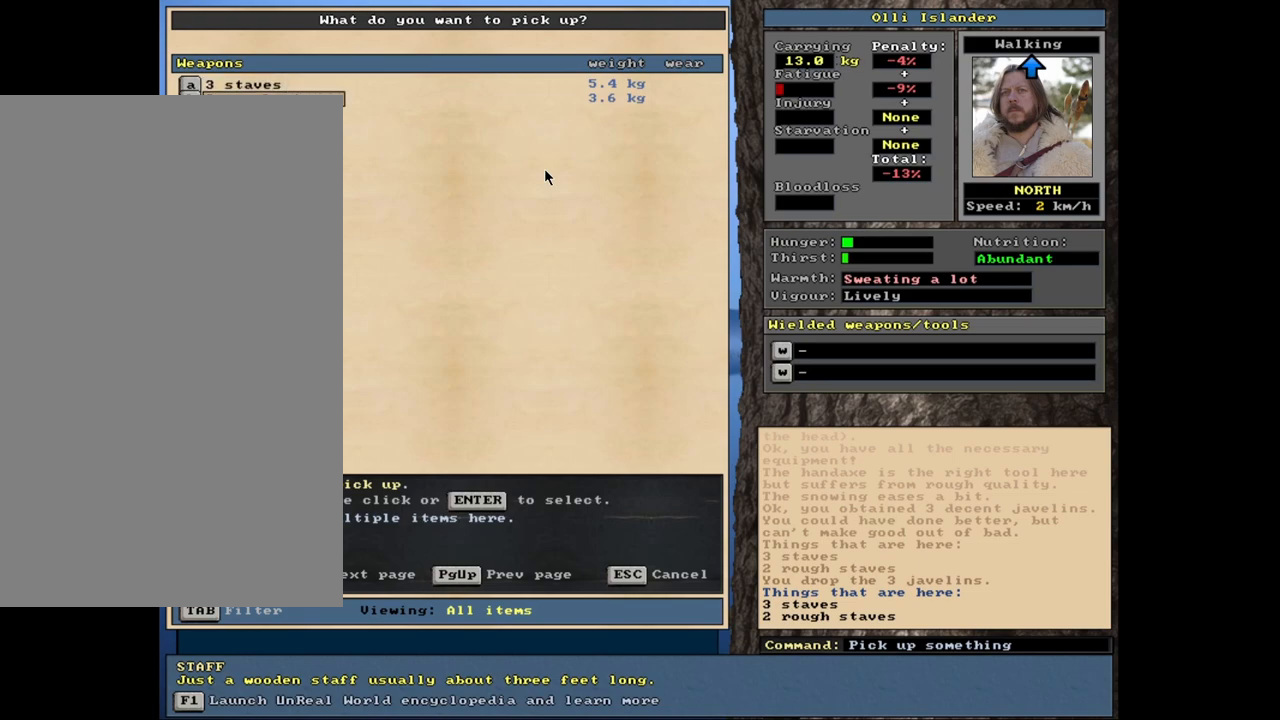
{"keys": [], "mouse": [], "events": [[50, "down", "up"], [267, "up", "down"], [350, "up", "up"]]}
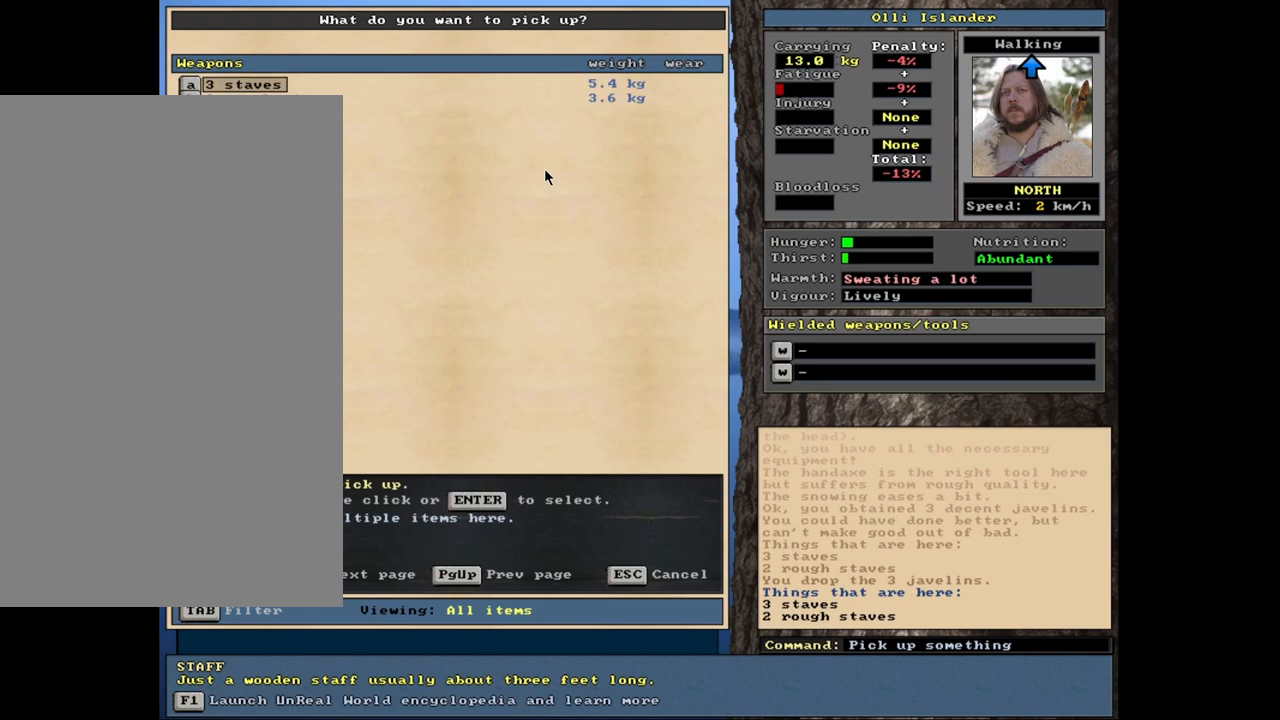
{"keys": [], "mouse": [], "events": [[250, "escape", "down"], [317, "escape", "up"]]}
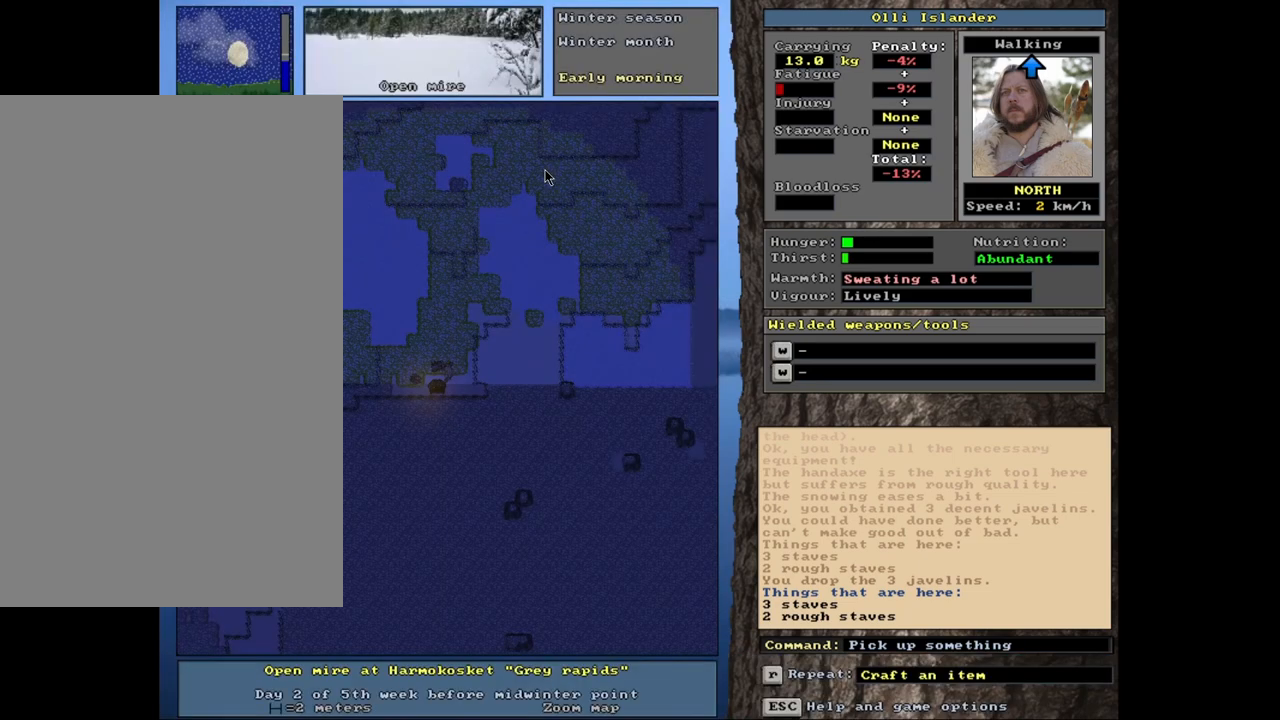
{"keys": [], "mouse": [], "events": [[100, "ctrl_l", "down"], [417, "ctrl_l", "up"]]}